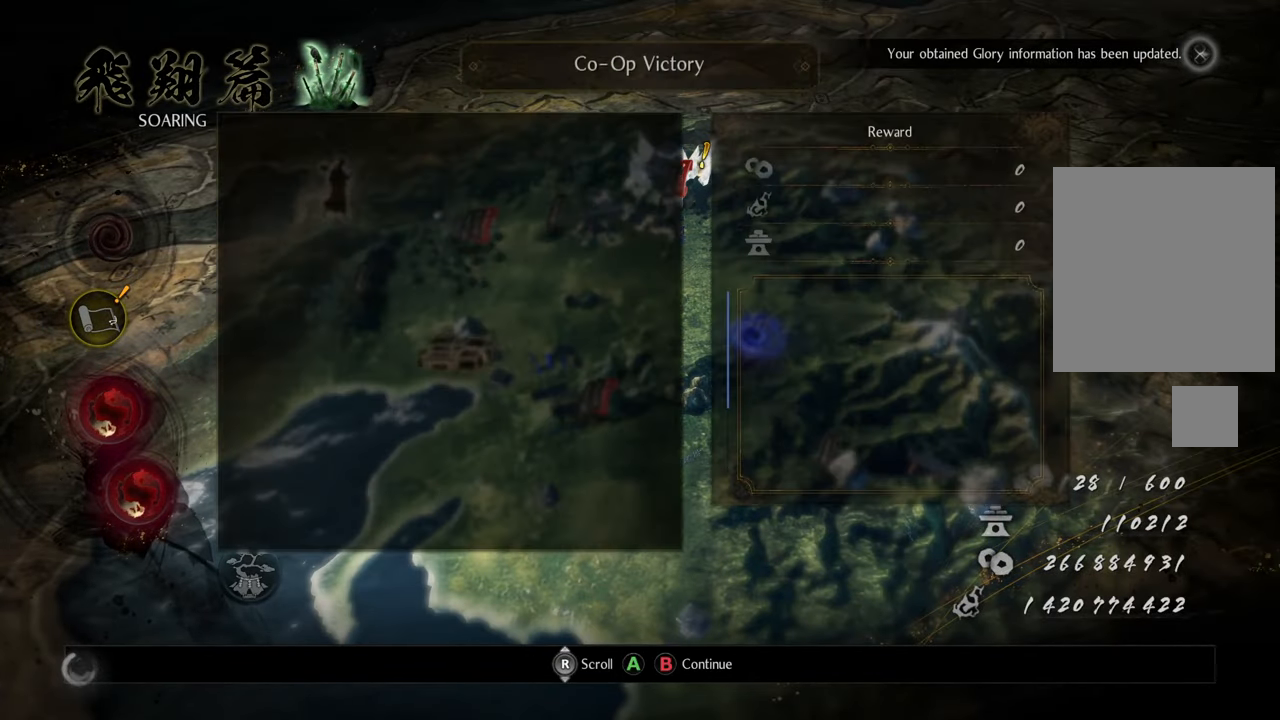
Gameplay with a controller (Xbox layout); each line is a JSON object with the inputs held at the frame after it. "events" lists button and stick changes between this image and that frame as [ms after this image, input, new state], when the widget could be followed in between. Not read: L3.
{"buttons": [], "left_stick": "center", "right_stick": "center", "events": [[350, "A", "down"], [433, "A", "up"]]}
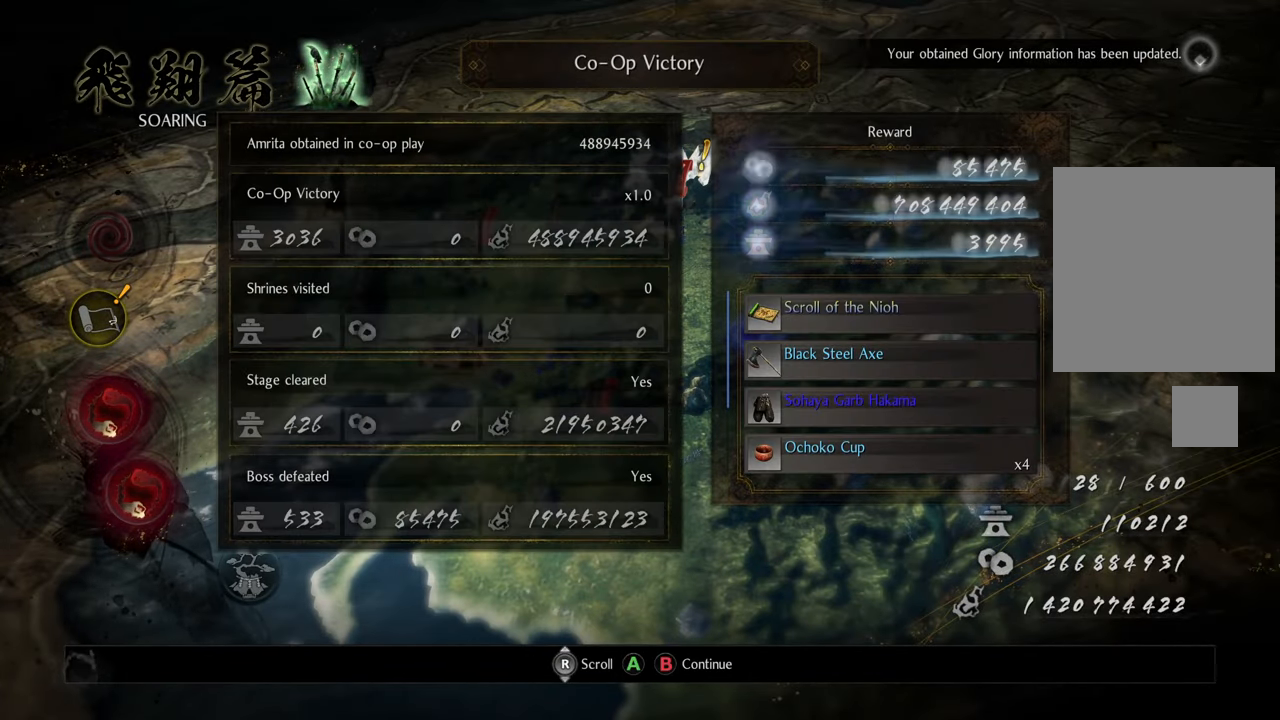
{"buttons": ["B"], "left_stick": "center", "right_stick": "center", "events": [[433, "B", "down"]]}
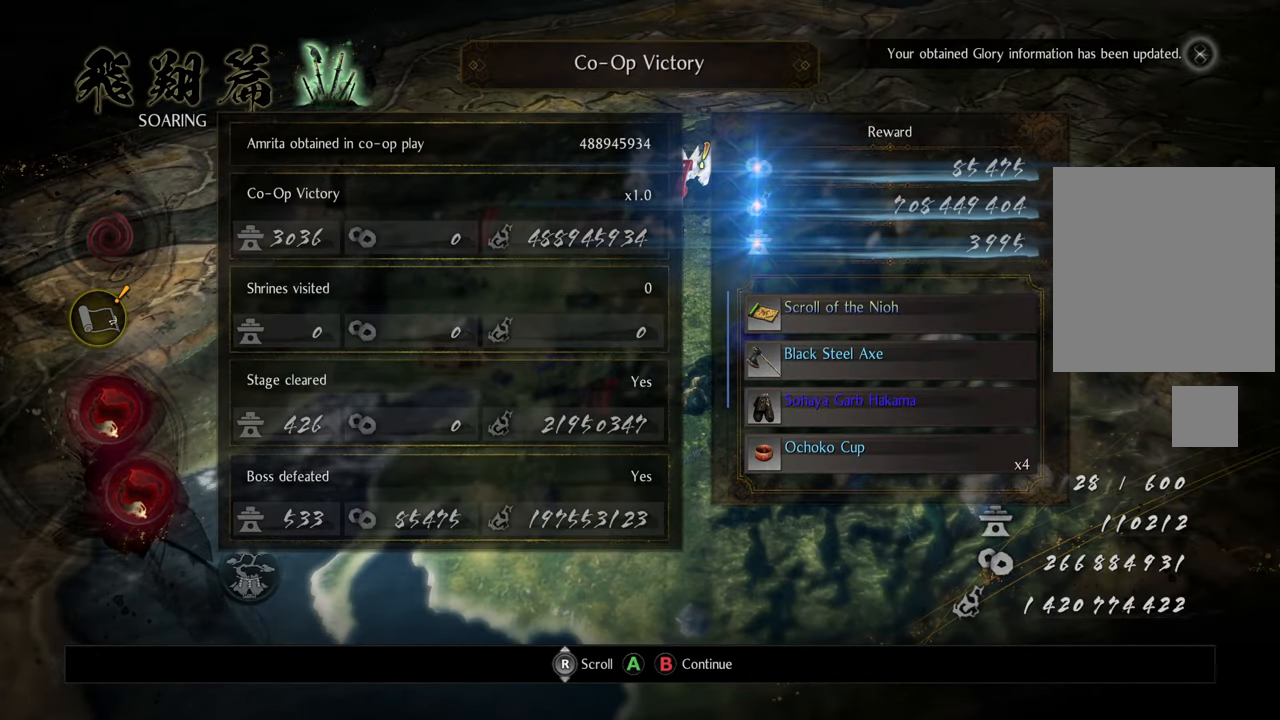
{"buttons": [], "left_stick": "center", "right_stick": "center", "events": [[67, "B", "up"]]}
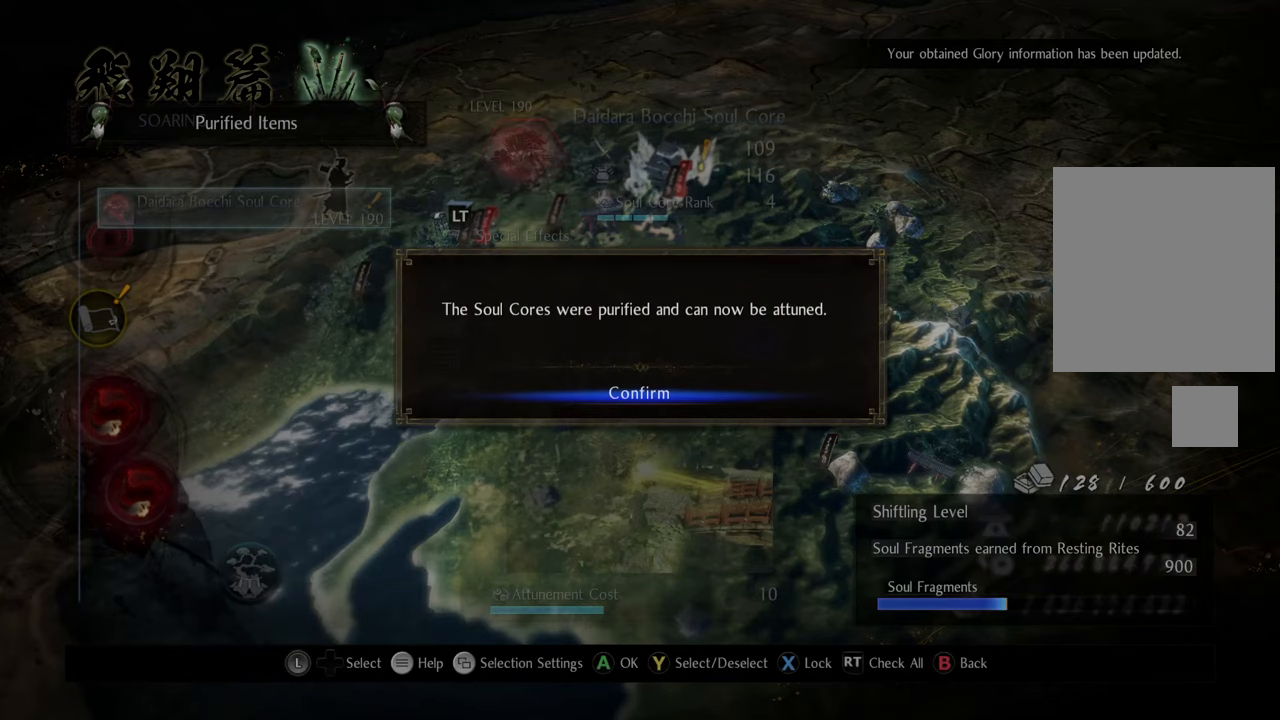
{"buttons": [], "left_stick": "center", "right_stick": "center", "events": [[333, "B", "down"], [467, "B", "up"]]}
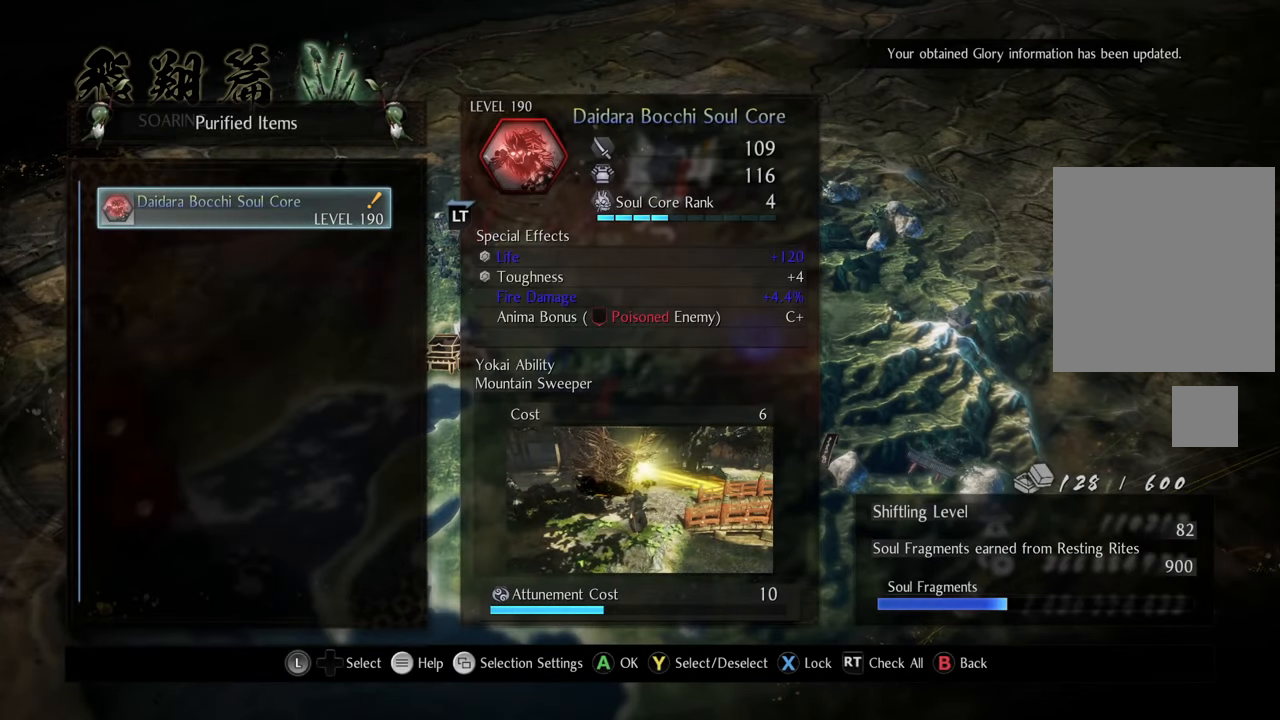
{"buttons": [], "left_stick": "center", "right_stick": "center", "events": []}
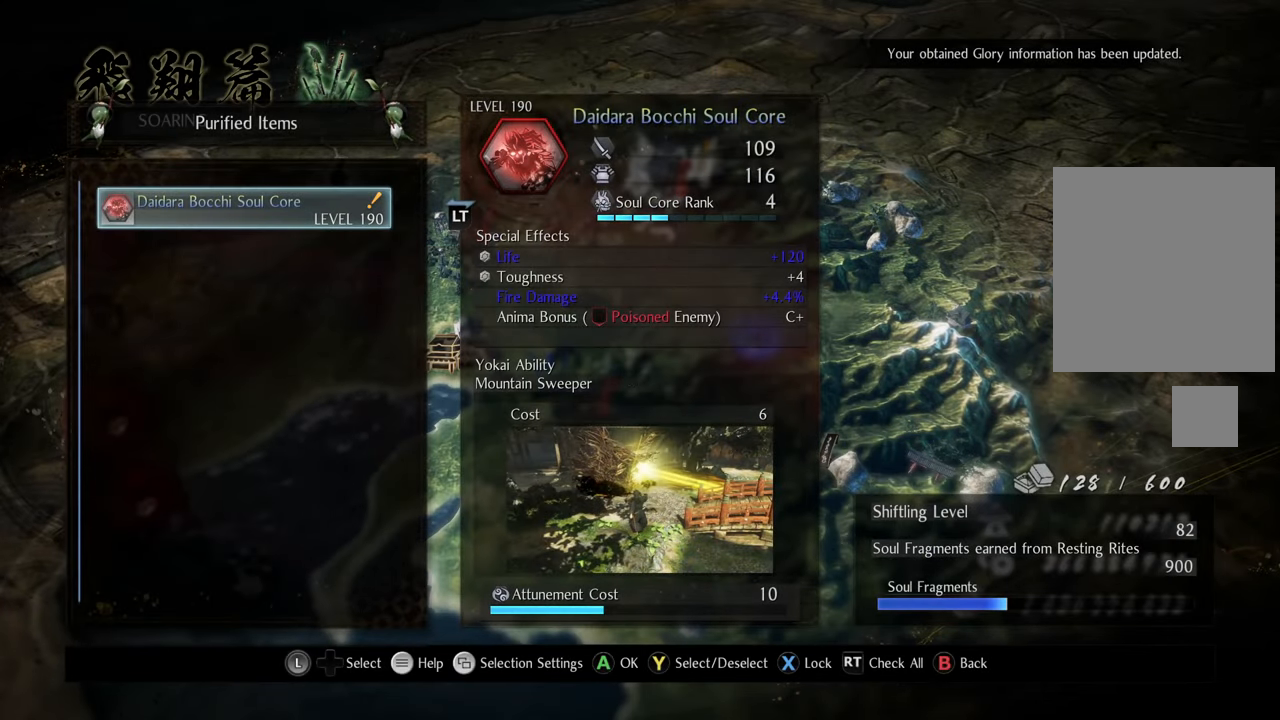
{"buttons": [], "left_stick": "center", "right_stick": "center", "events": []}
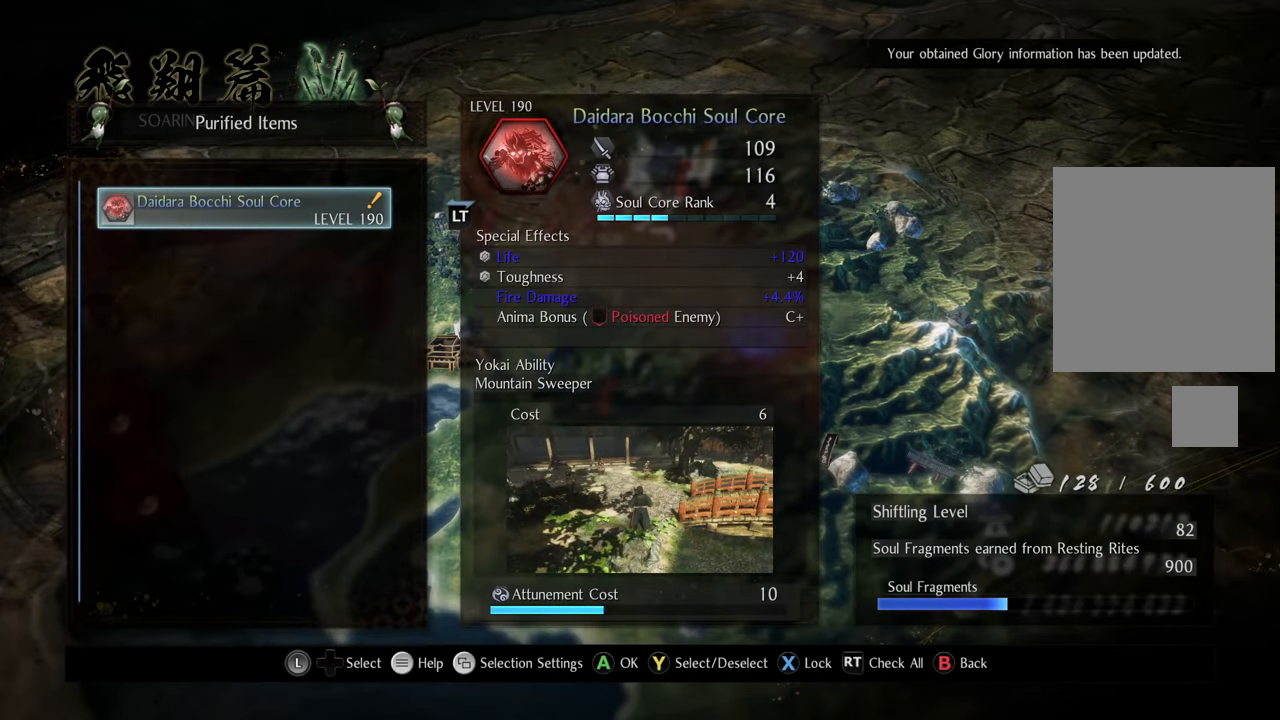
{"buttons": [], "left_stick": "center", "right_stick": "center", "events": [[167, "B", "down"], [283, "B", "up"]]}
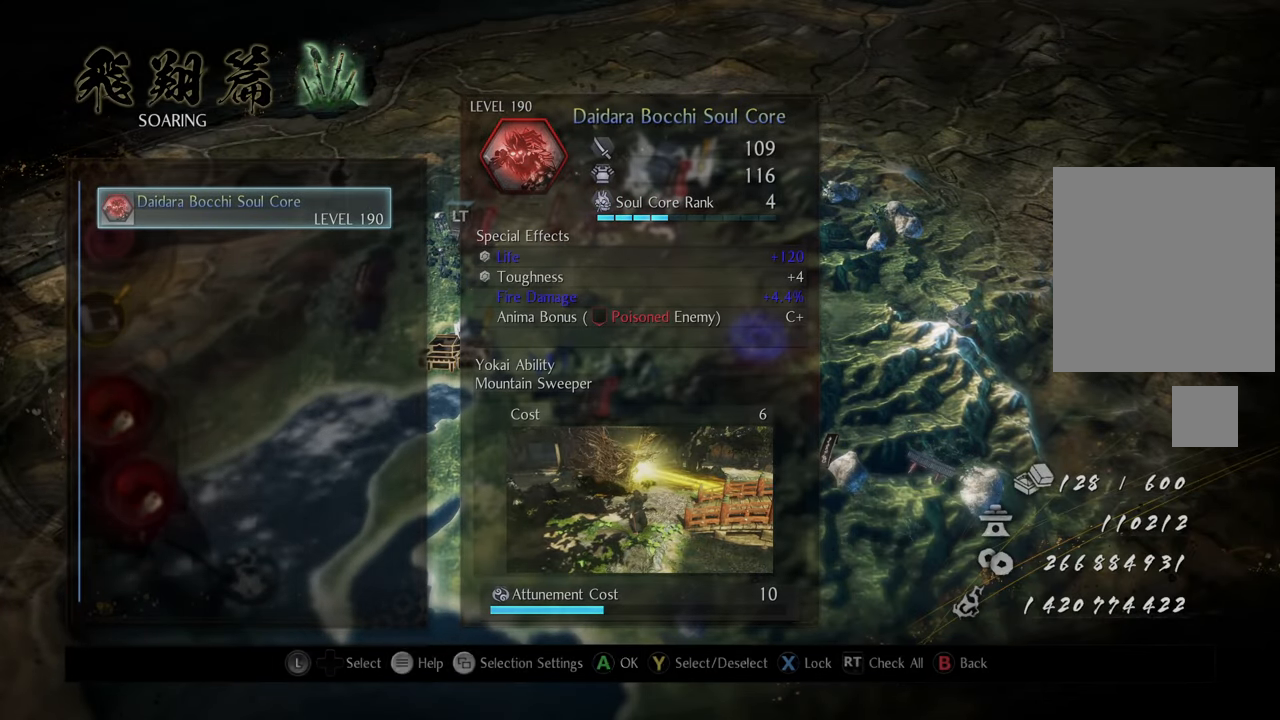
{"buttons": [], "left_stick": "center", "right_stick": "center", "events": []}
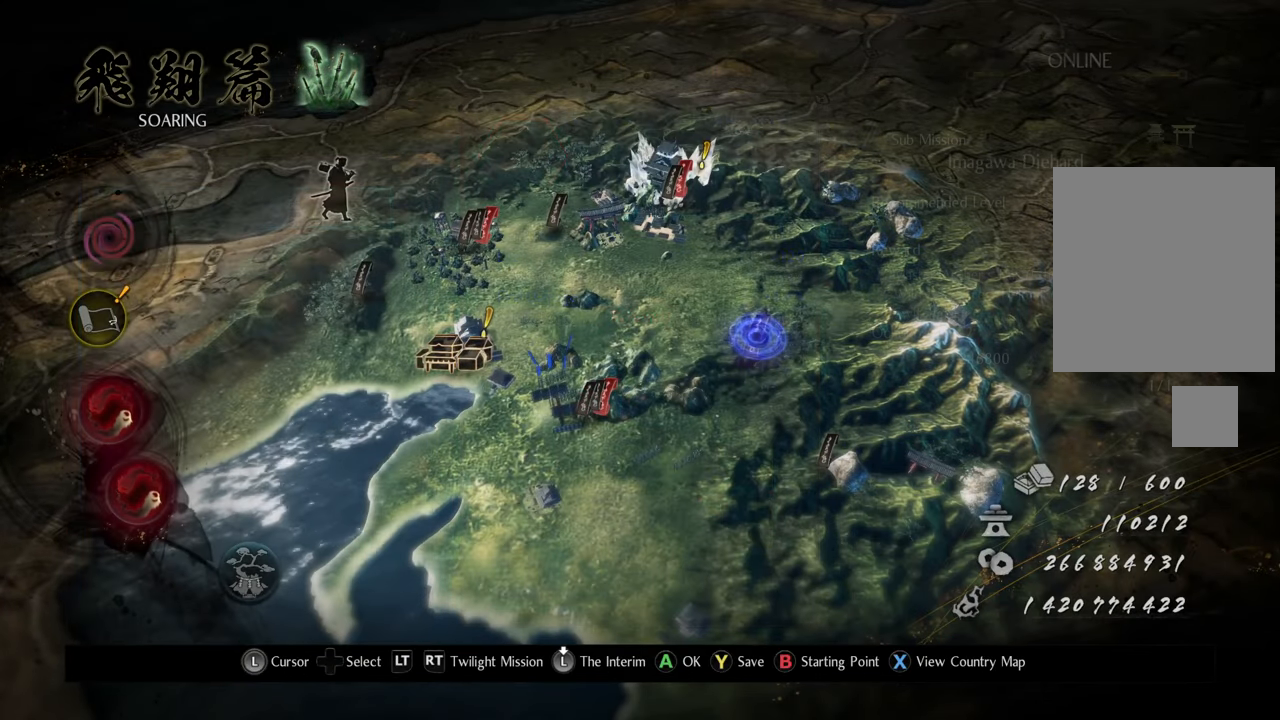
{"buttons": [], "left_stick": "center", "right_stick": "center", "events": [[183, "B", "down"], [317, "B", "up"]]}
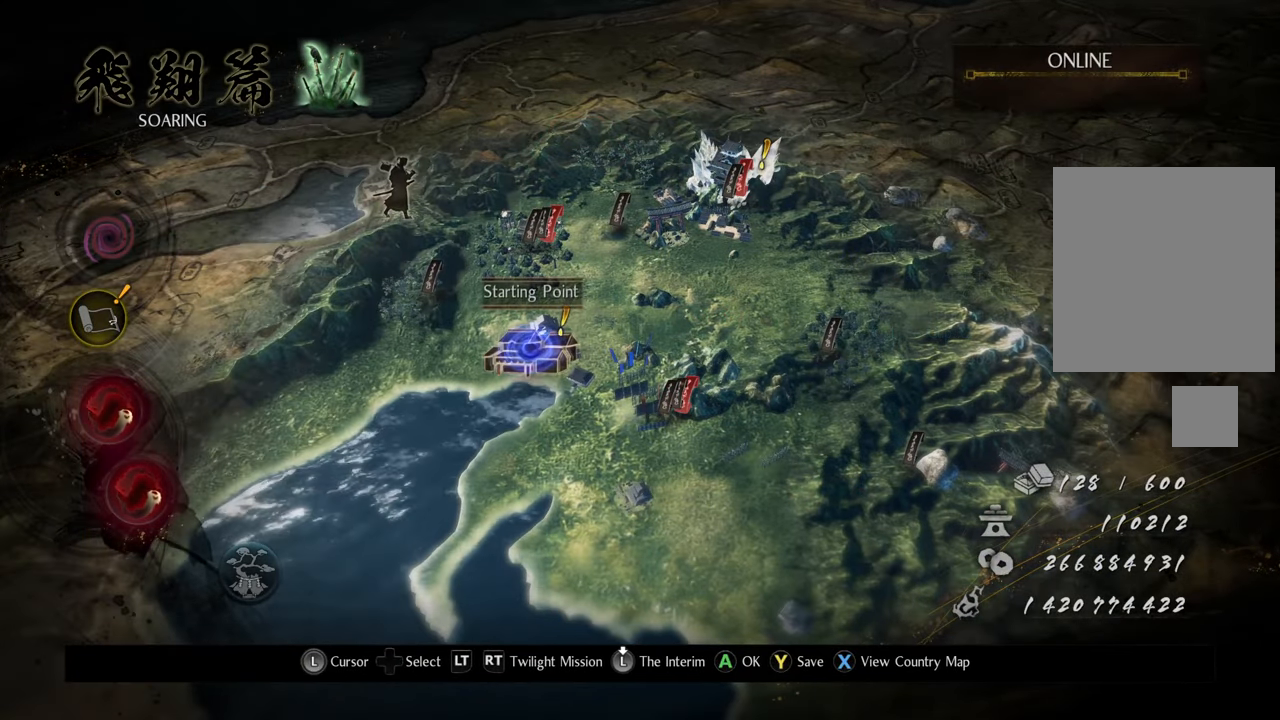
{"buttons": [], "left_stick": "center", "right_stick": "center", "events": []}
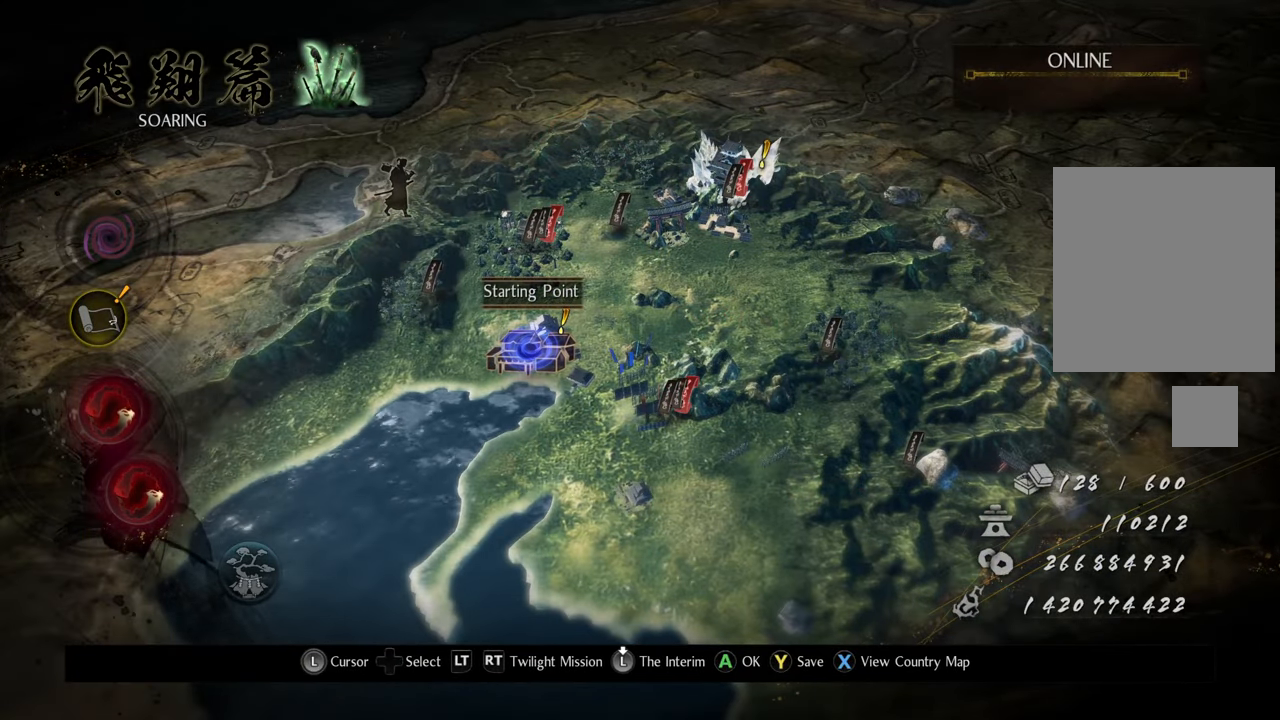
{"buttons": [], "left_stick": "center", "right_stick": "center", "events": []}
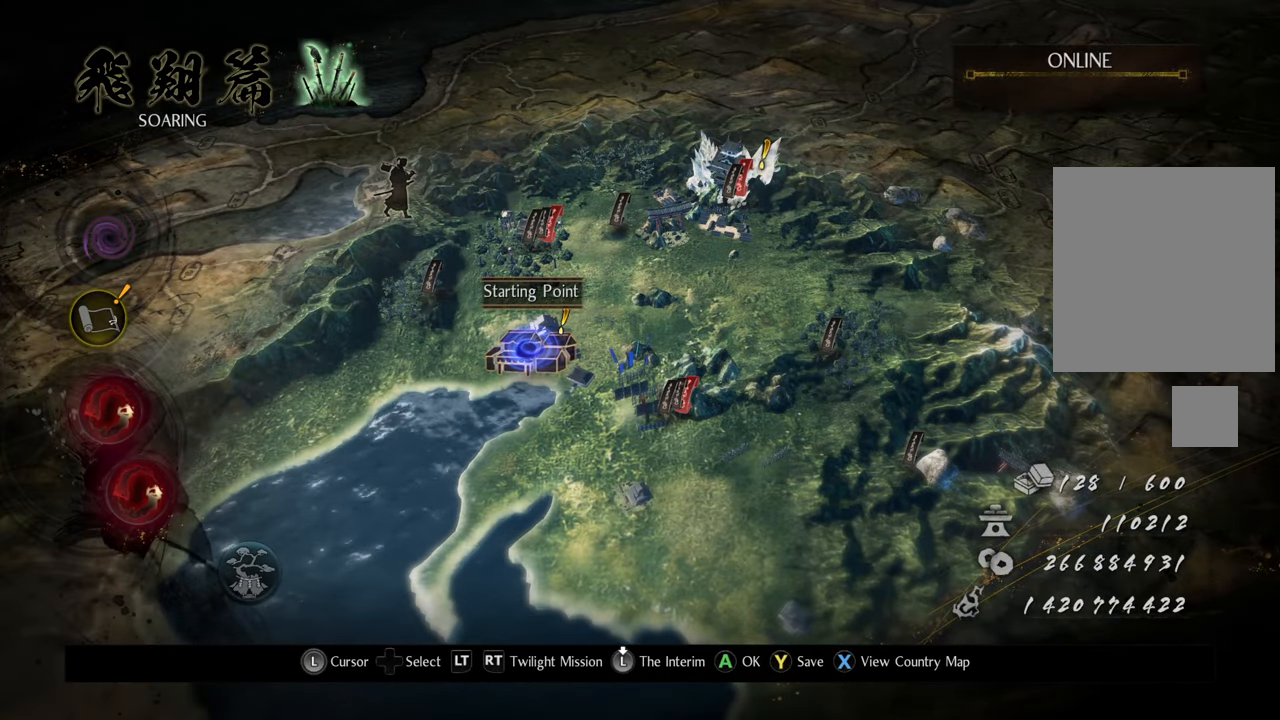
{"buttons": [], "left_stick": "center", "right_stick": "center", "events": []}
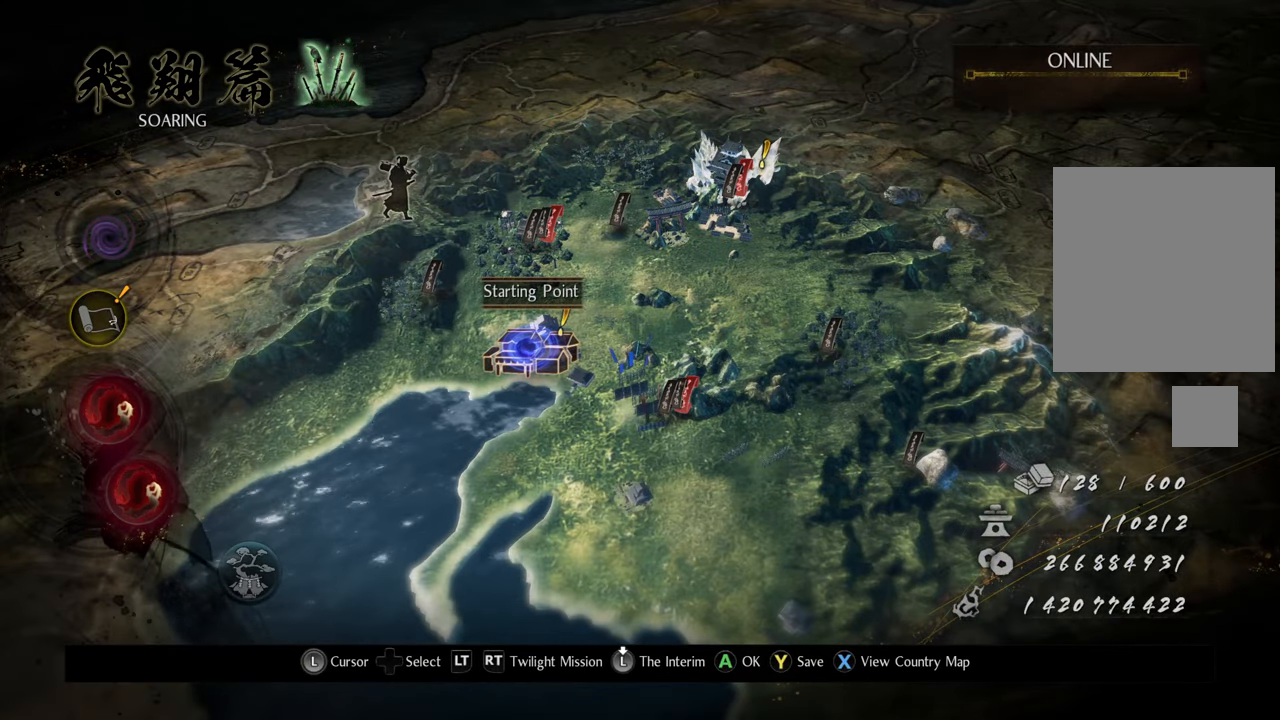
{"buttons": [], "left_stick": "center", "right_stick": "center", "events": [[367, "A", "down"], [450, "A", "up"]]}
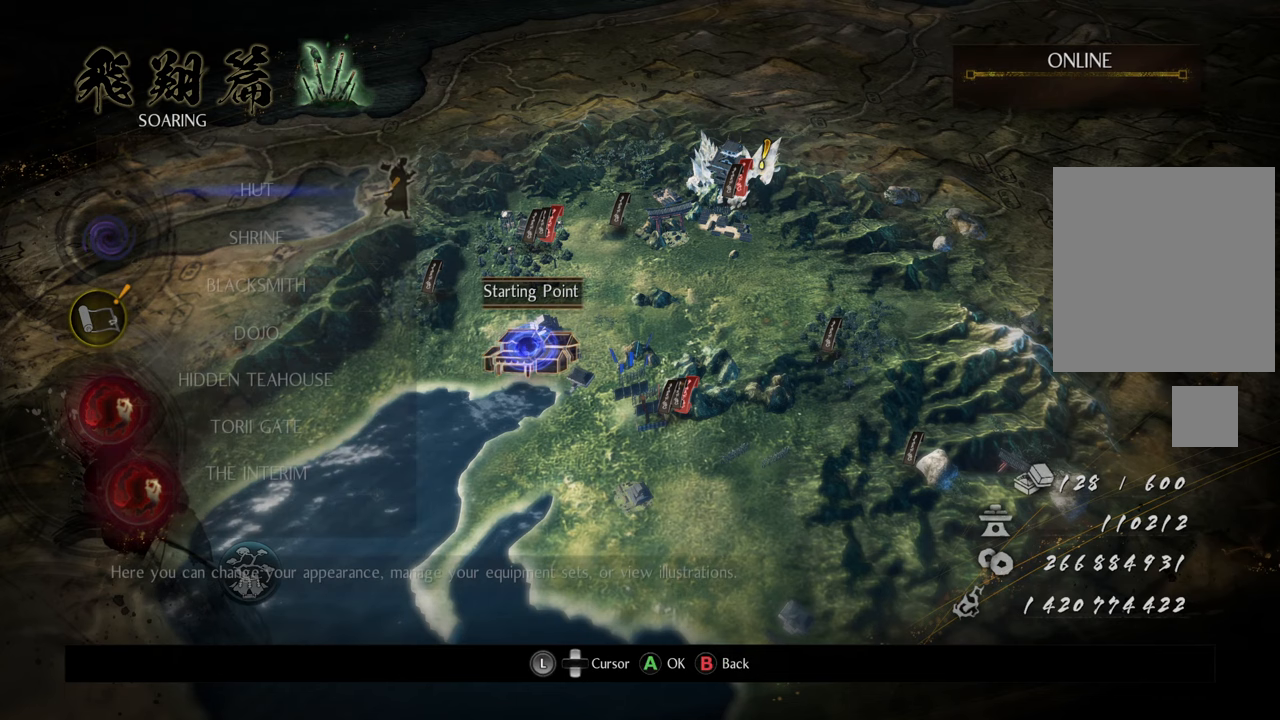
{"buttons": [], "left_stick": "center", "right_stick": "center", "events": []}
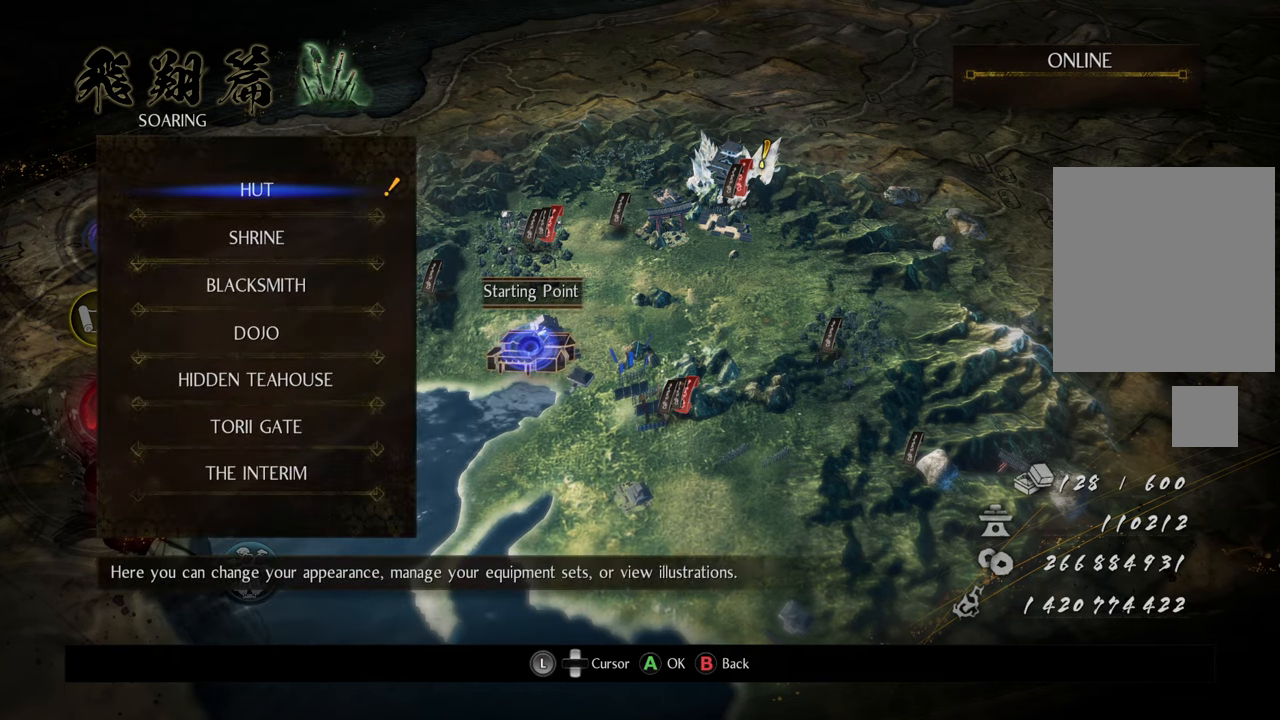
{"buttons": ["DPAD_UP"], "left_stick": "center", "right_stick": "center", "events": [[83, "DPAD_UP", "down"], [217, "DPAD_UP", "up"], [467, "DPAD_UP", "down"]]}
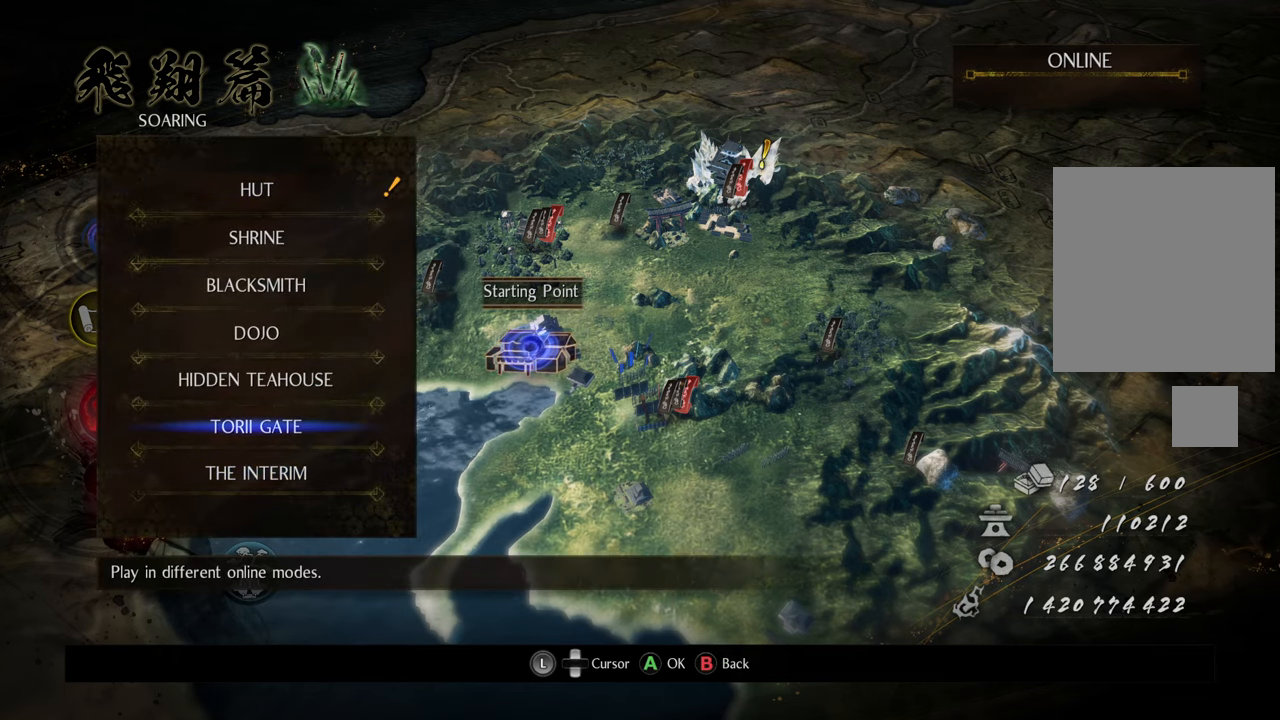
{"buttons": [], "left_stick": "center", "right_stick": "center", "events": [[117, "DPAD_UP", "up"], [283, "A", "down"], [383, "A", "up"]]}
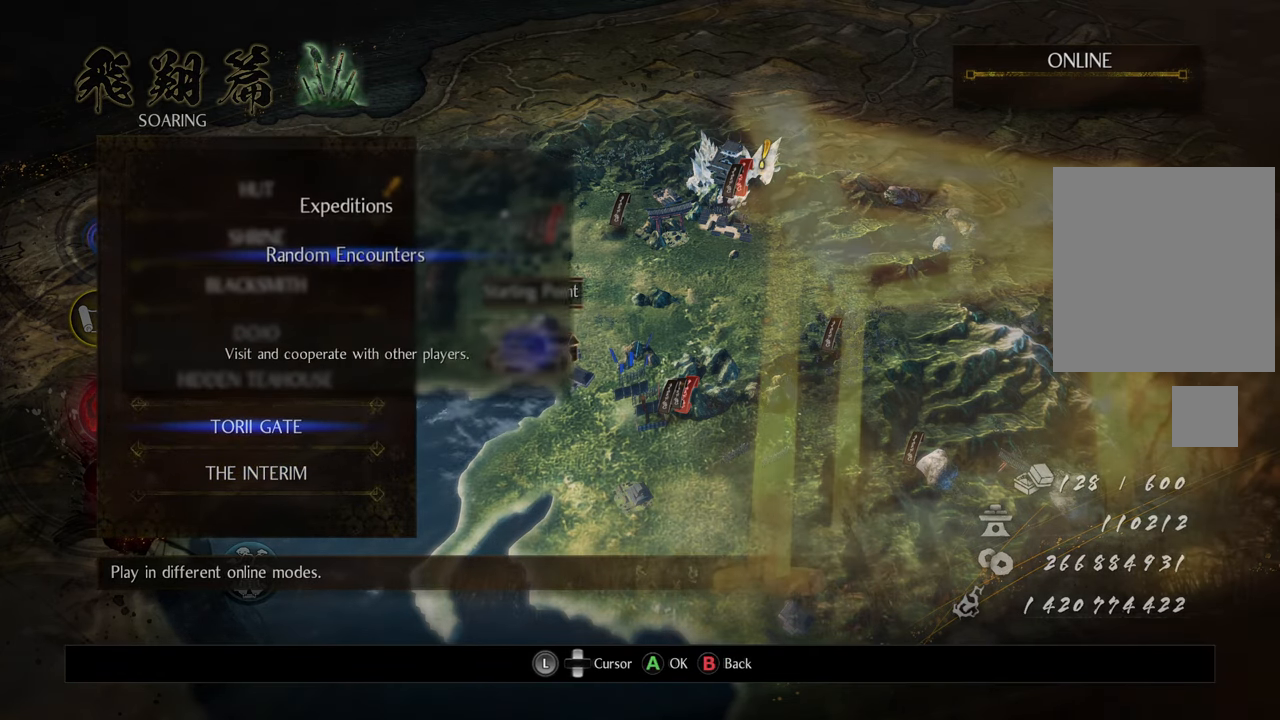
{"buttons": ["DPAD_UP"], "left_stick": "center", "right_stick": "center", "events": [[400, "DPAD_UP", "down"]]}
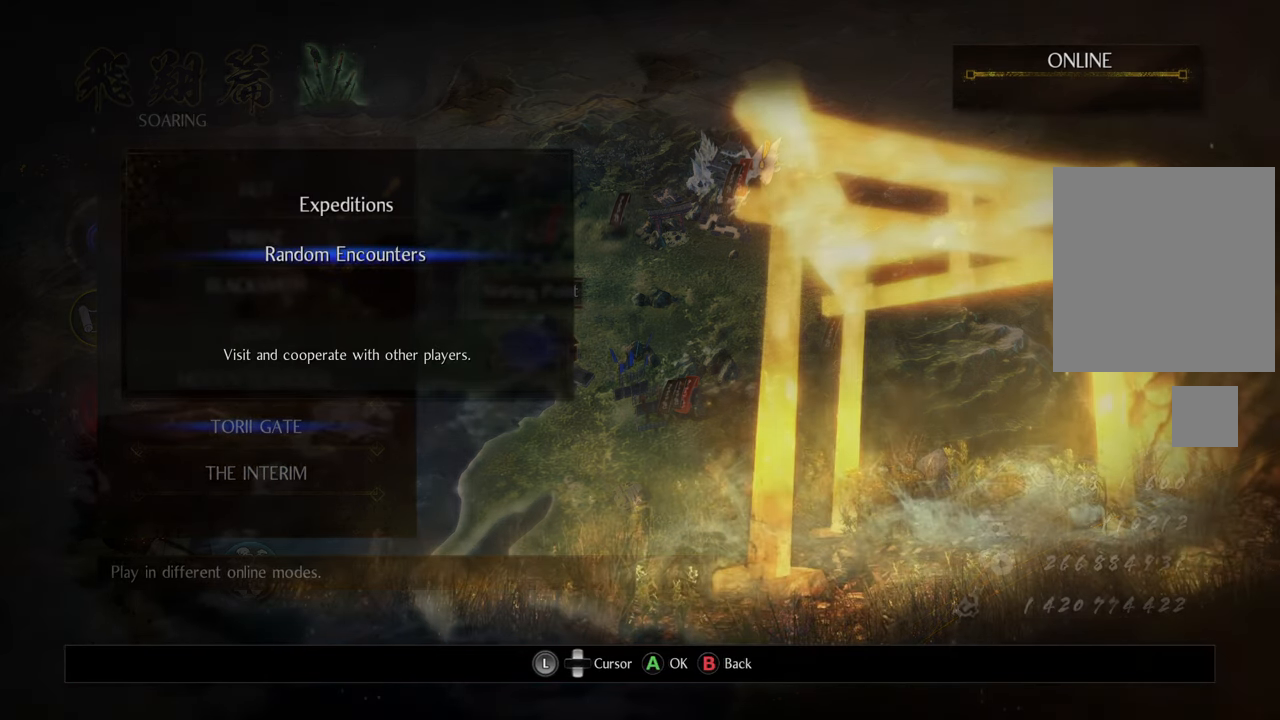
{"buttons": [], "left_stick": "center", "right_stick": "center", "events": [[33, "DPAD_UP", "up"], [250, "A", "down"], [350, "A", "up"]]}
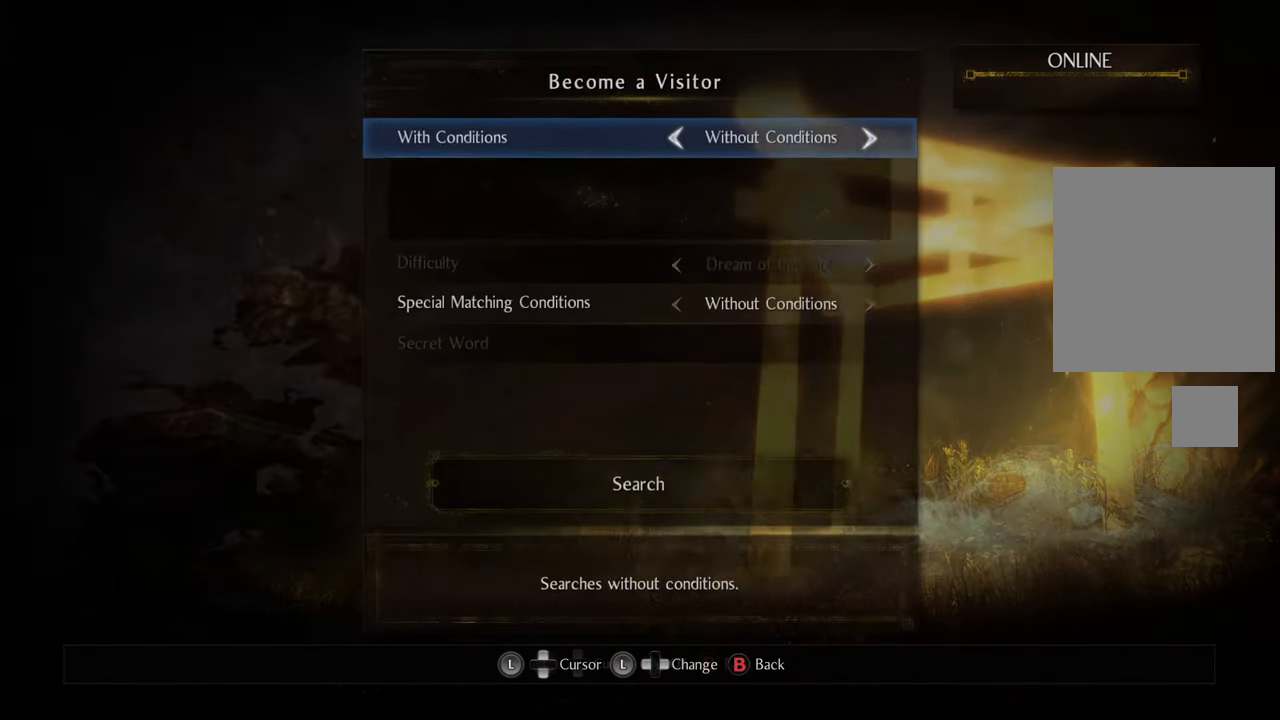
{"buttons": ["DPAD_UP"], "left_stick": "center", "right_stick": "center", "events": [[500, "DPAD_UP", "down"]]}
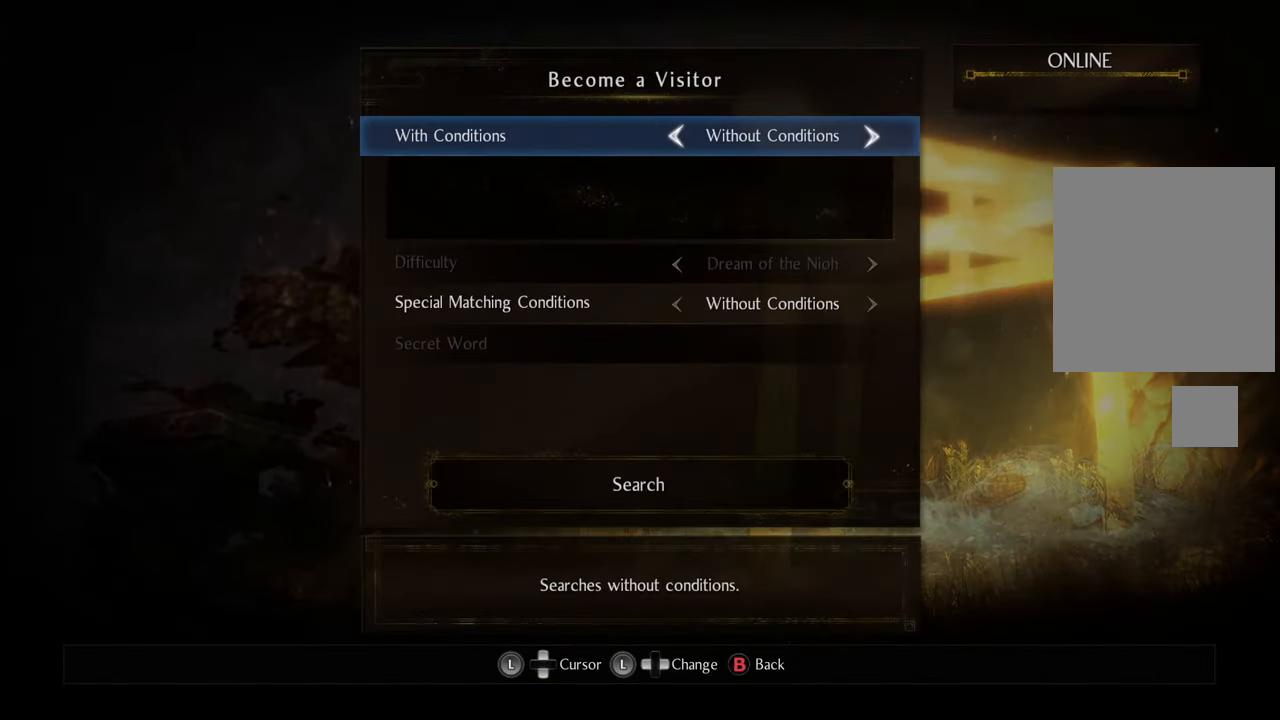
{"buttons": [], "left_stick": "center", "right_stick": "center", "events": [[117, "DPAD_UP", "up"], [200, "A", "down"], [333, "A", "up"]]}